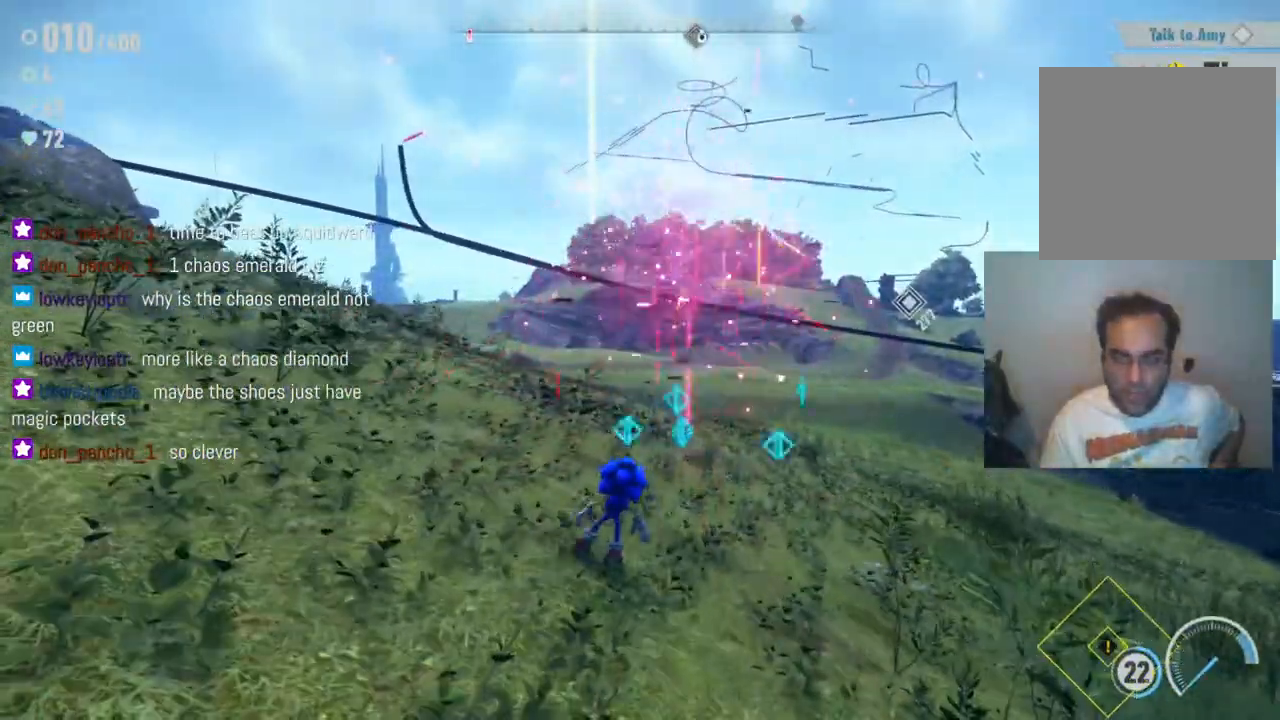
Gameplay with a controller (Xbox layout); each line is a JSON object with the inputs held at the frame after it (dt_ms = milliseconds from this image to that frame). "events" lists button and stick changes between this image and that frame as [ms after this image, input, new state], when the widget could be followed in between. Not read: A L3 R3.
{"dt_ms": 500, "buttons": [], "left_stick": "up-right", "right_stick": "center", "events": [[167, "left_stick", "right"], [217, "left_stick", "up-right"]]}
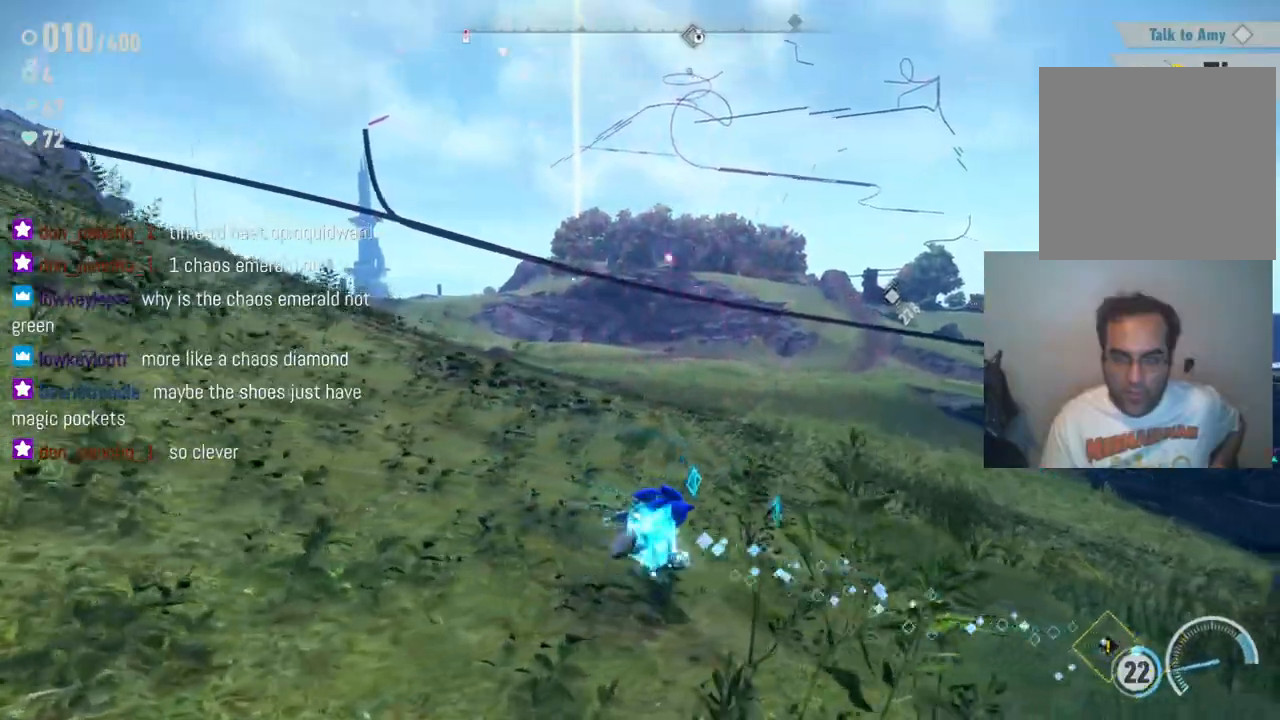
{"dt_ms": 1000, "buttons": [], "left_stick": "up", "right_stick": "center", "events": [[50, "right_stick", "right"], [717, "right_stick", "center"], [750, "left_stick", "up"]]}
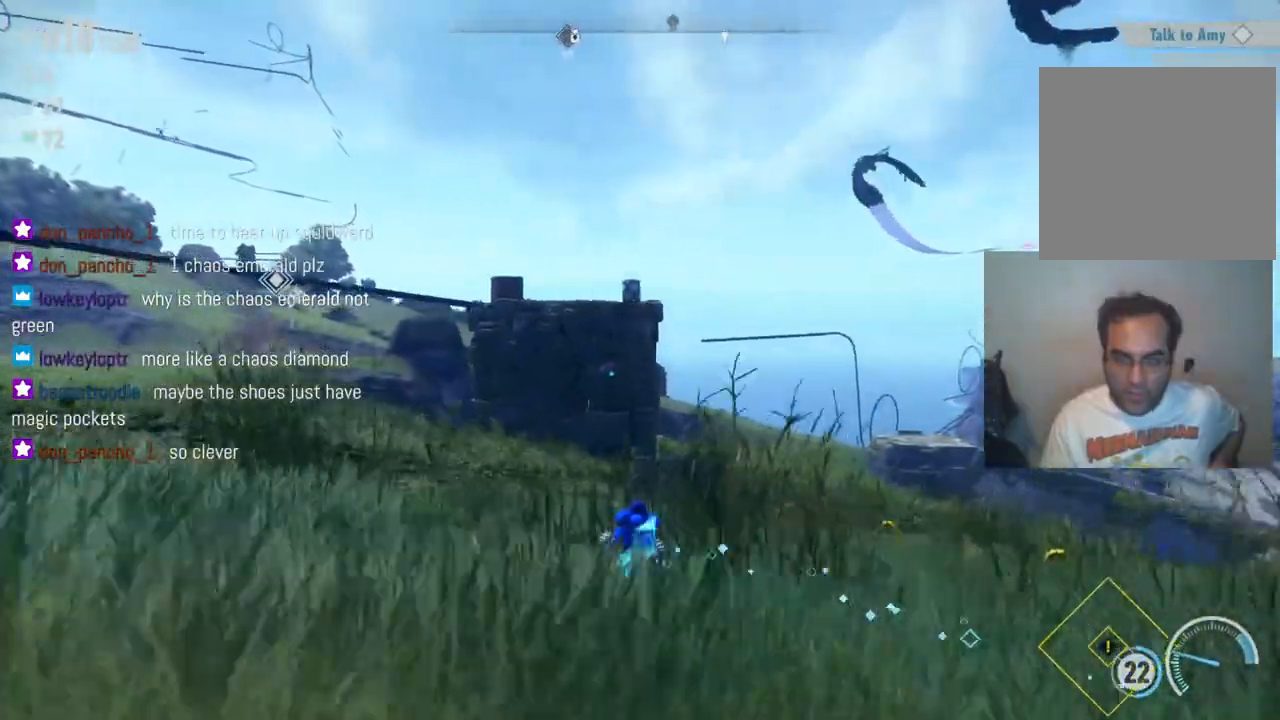
{"dt_ms": 500, "buttons": [], "left_stick": "up-right", "right_stick": "down-right", "events": [[183, "right_stick", "down"], [417, "right_stick", "down-right"], [483, "left_stick", "up-right"]]}
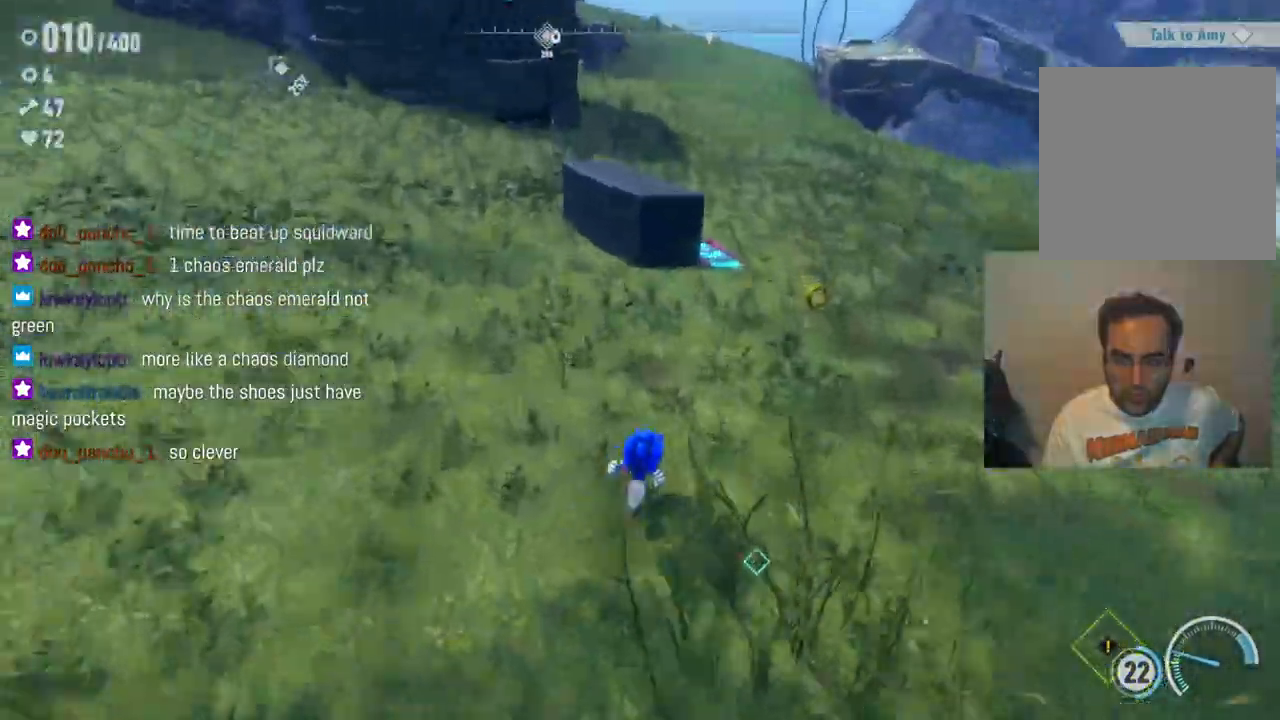
{"dt_ms": 500, "buttons": [], "left_stick": "up-right", "right_stick": "center", "events": [[167, "right_stick", "right"], [400, "right_stick", "center"]]}
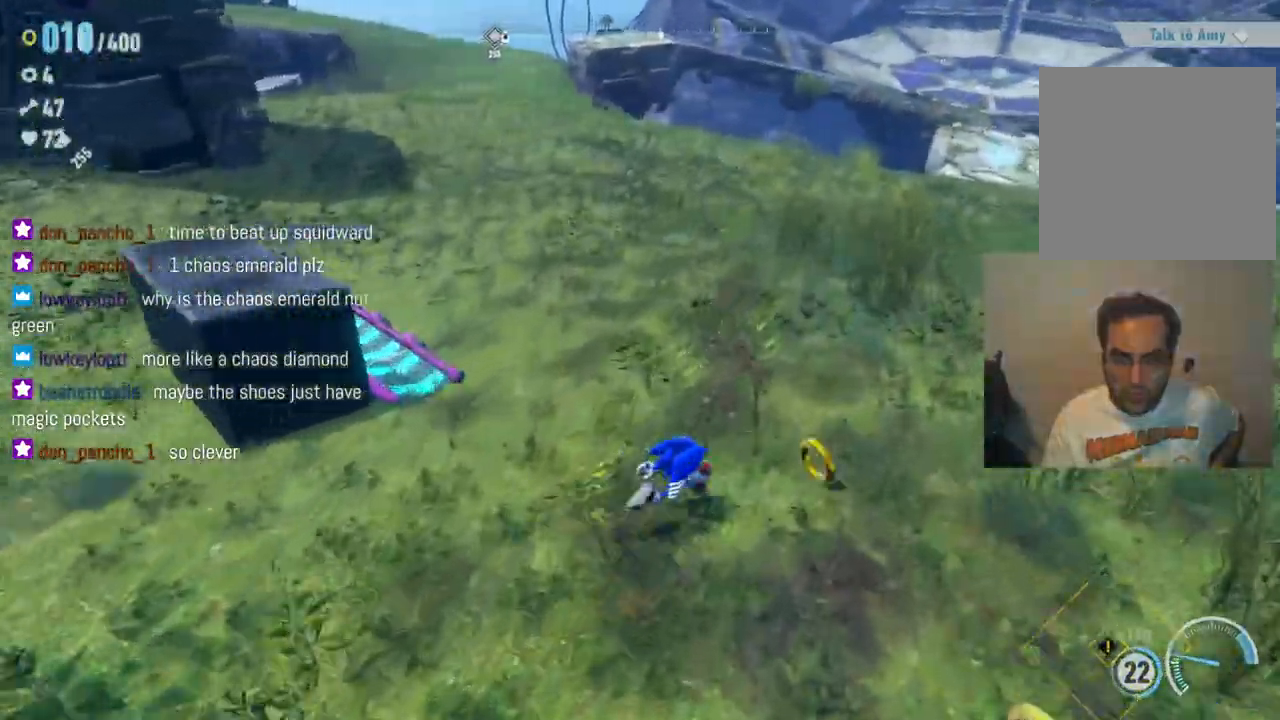
{"dt_ms": 1000, "buttons": [], "left_stick": "down", "right_stick": "up-left", "events": [[83, "left_stick", "down-right"], [150, "left_stick", "down"], [400, "right_stick", "left"], [833, "right_stick", "up-left"]]}
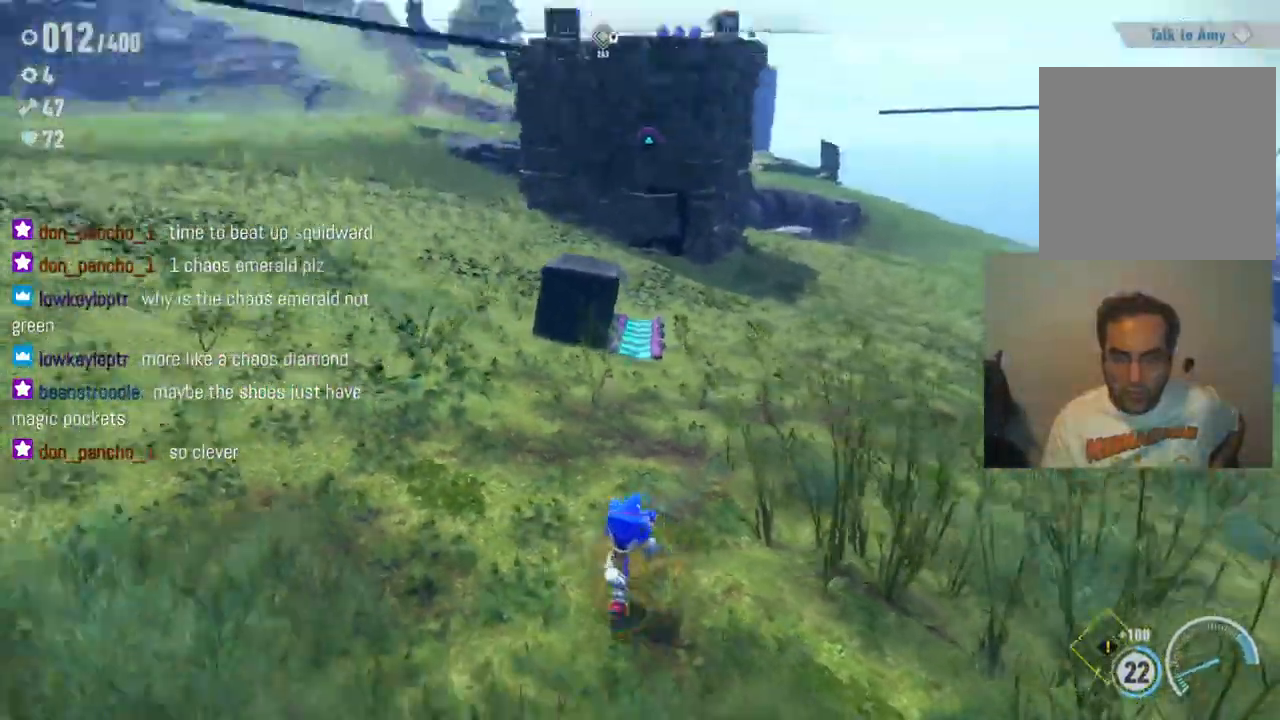
{"dt_ms": 500, "buttons": [], "left_stick": "down-left", "right_stick": "up-left", "events": [[17, "left_stick", "down-left"]]}
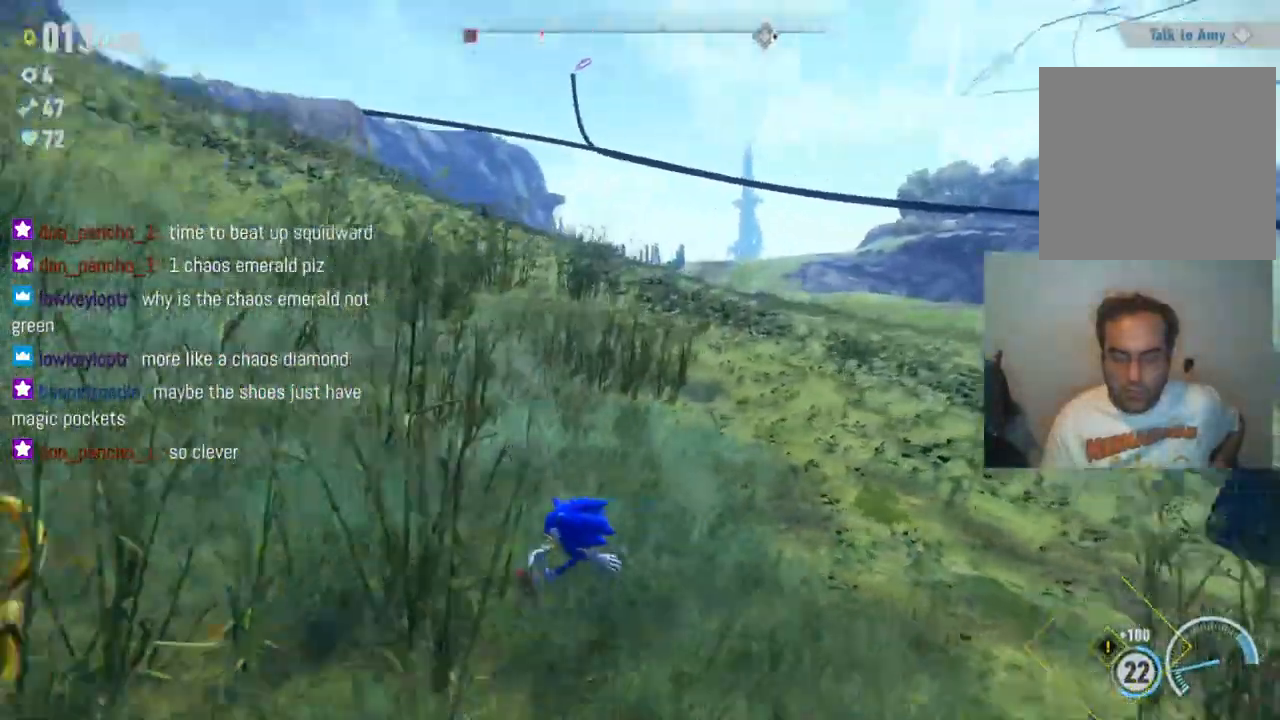
{"dt_ms": 500, "buttons": [], "left_stick": "left", "right_stick": "up-left", "events": [[50, "left_stick", "left"], [183, "left_stick", "center"], [317, "left_stick", "left"]]}
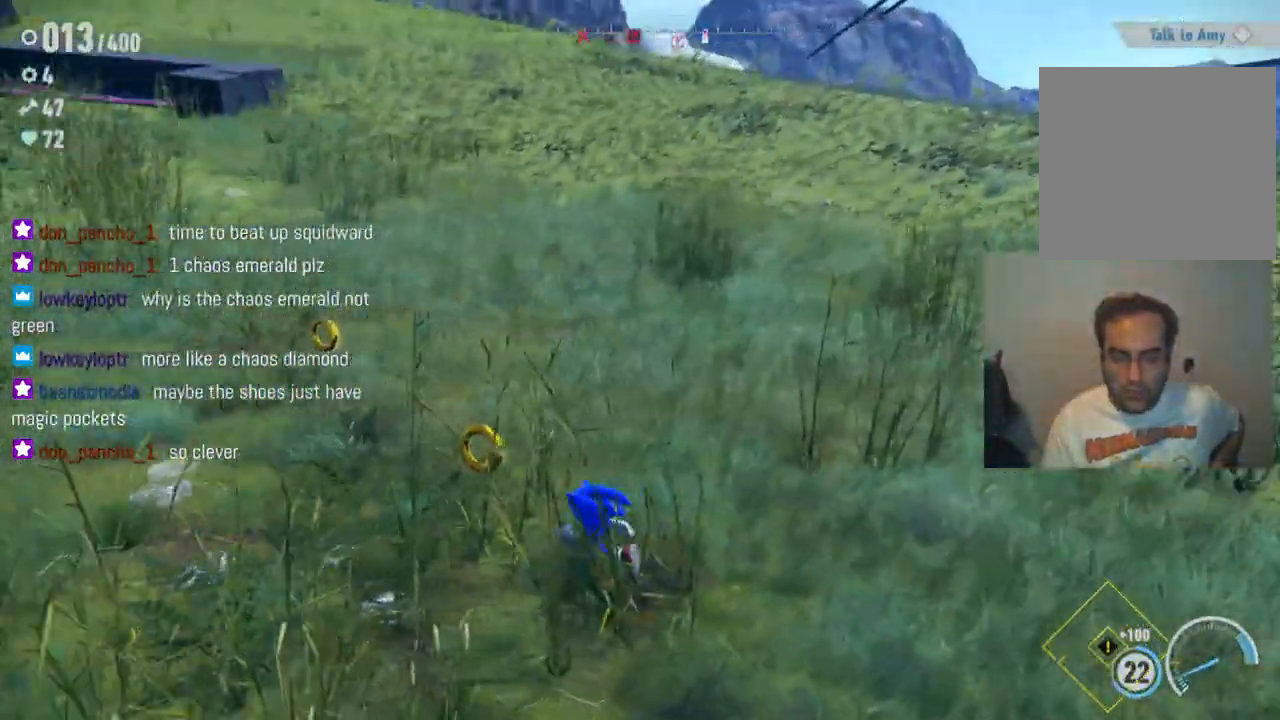
{"dt_ms": 1000, "buttons": [], "left_stick": "up", "right_stick": "center", "events": [[17, "left_stick", "up-left"], [350, "left_stick", "up"], [817, "right_stick", "center"]]}
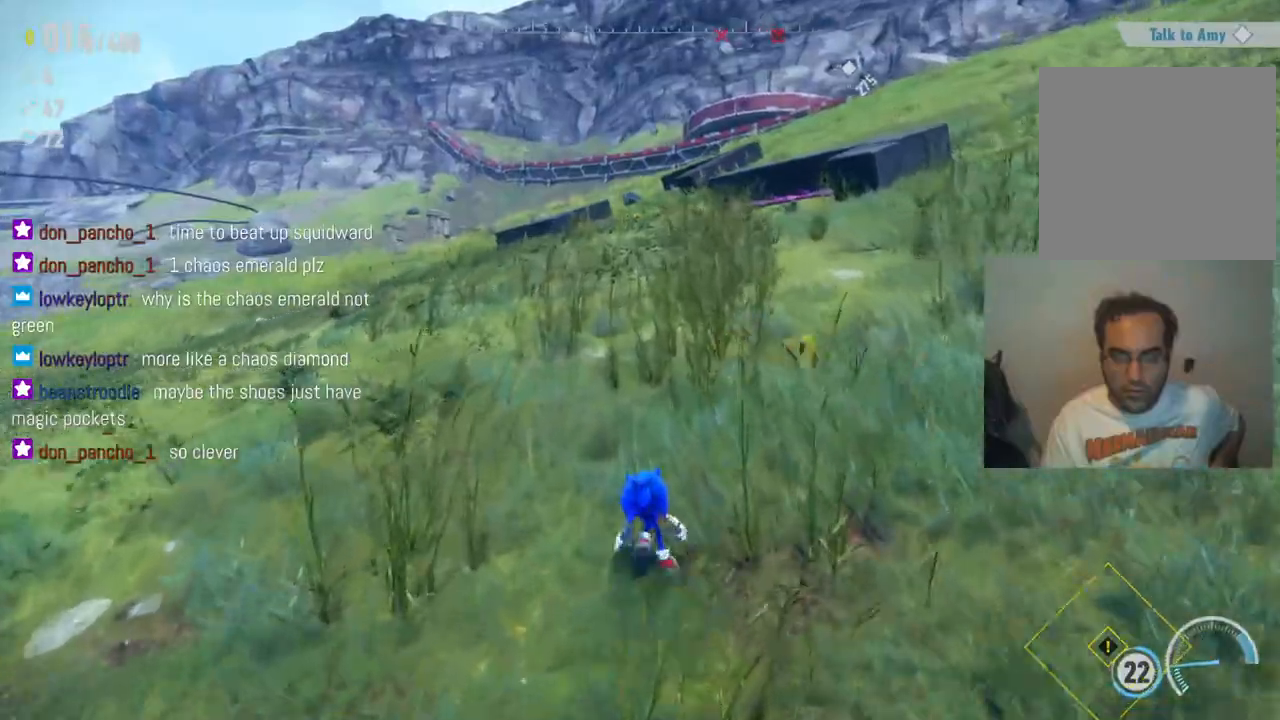
{"dt_ms": 500, "buttons": [], "left_stick": "up", "right_stick": "center", "events": [[50, "right_stick", "down-right"], [133, "R2", "down"], [300, "R2", "up"], [317, "right_stick", "center"]]}
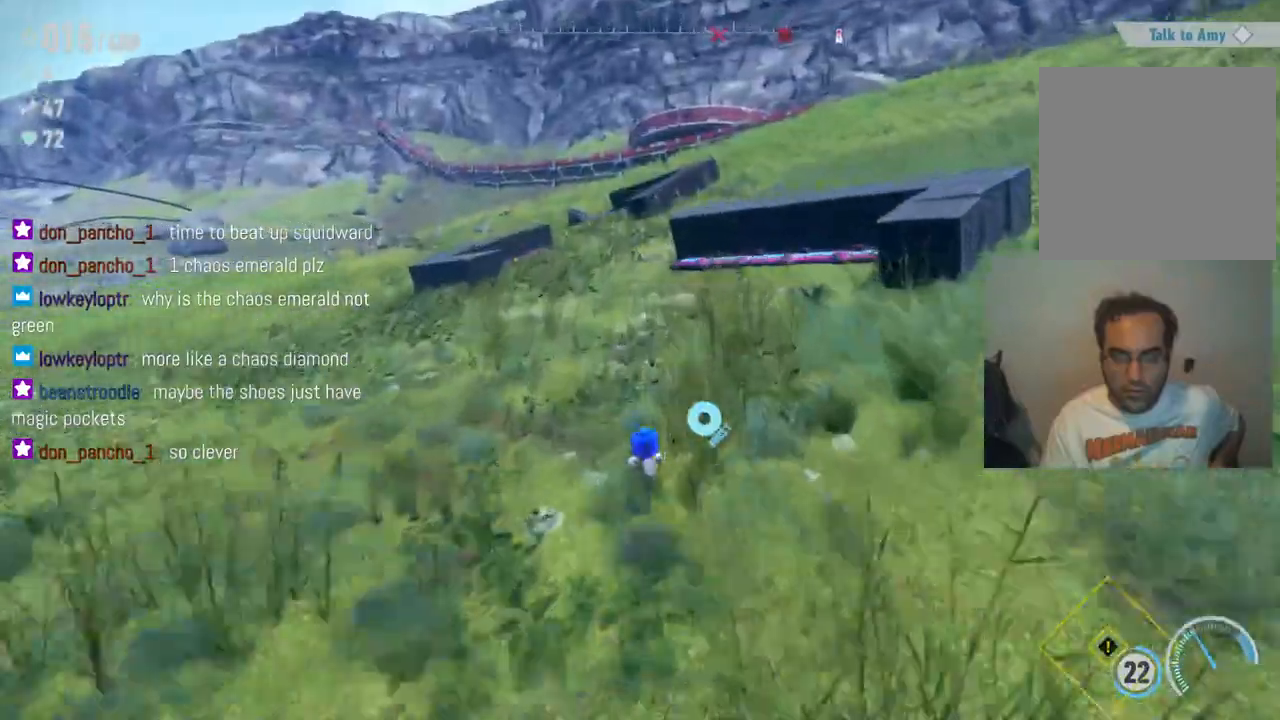
{"dt_ms": 500, "buttons": [], "left_stick": "up-left", "right_stick": "center", "events": [[50, "right_stick", "right"], [283, "left_stick", "up-left"], [283, "right_stick", "center"]]}
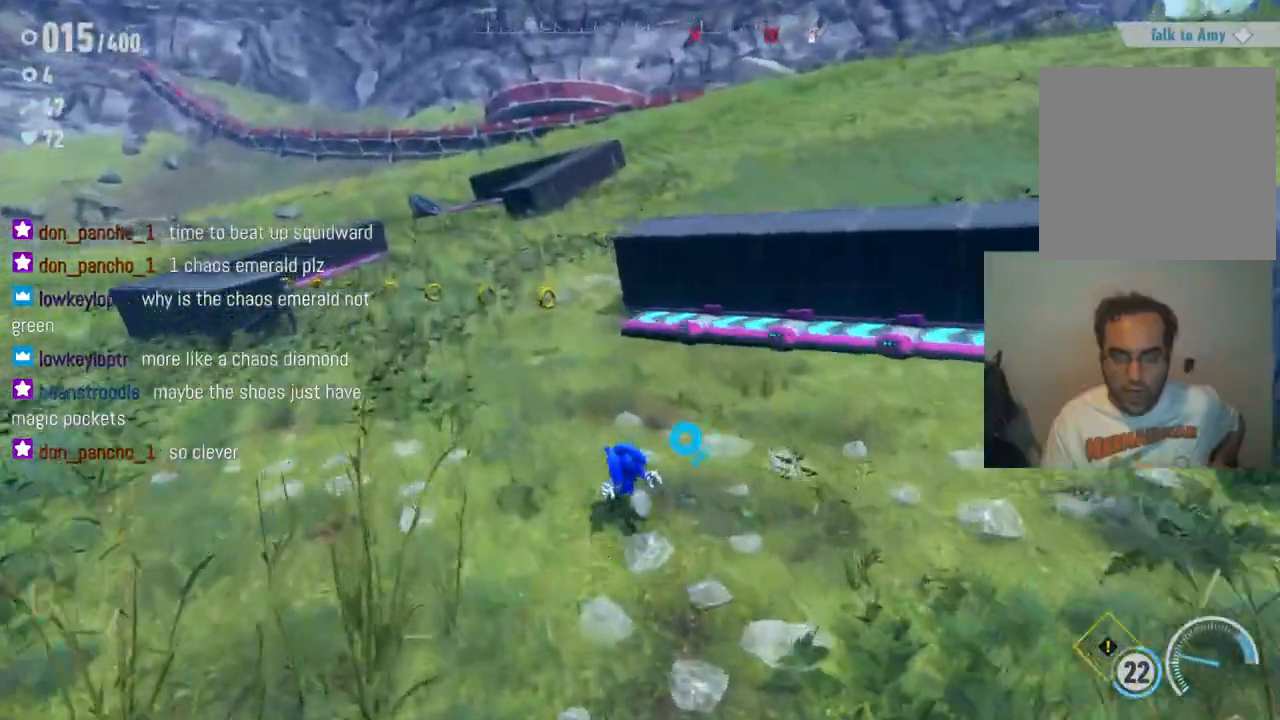
{"dt_ms": 500, "buttons": [], "left_stick": "up-left", "right_stick": "center", "events": []}
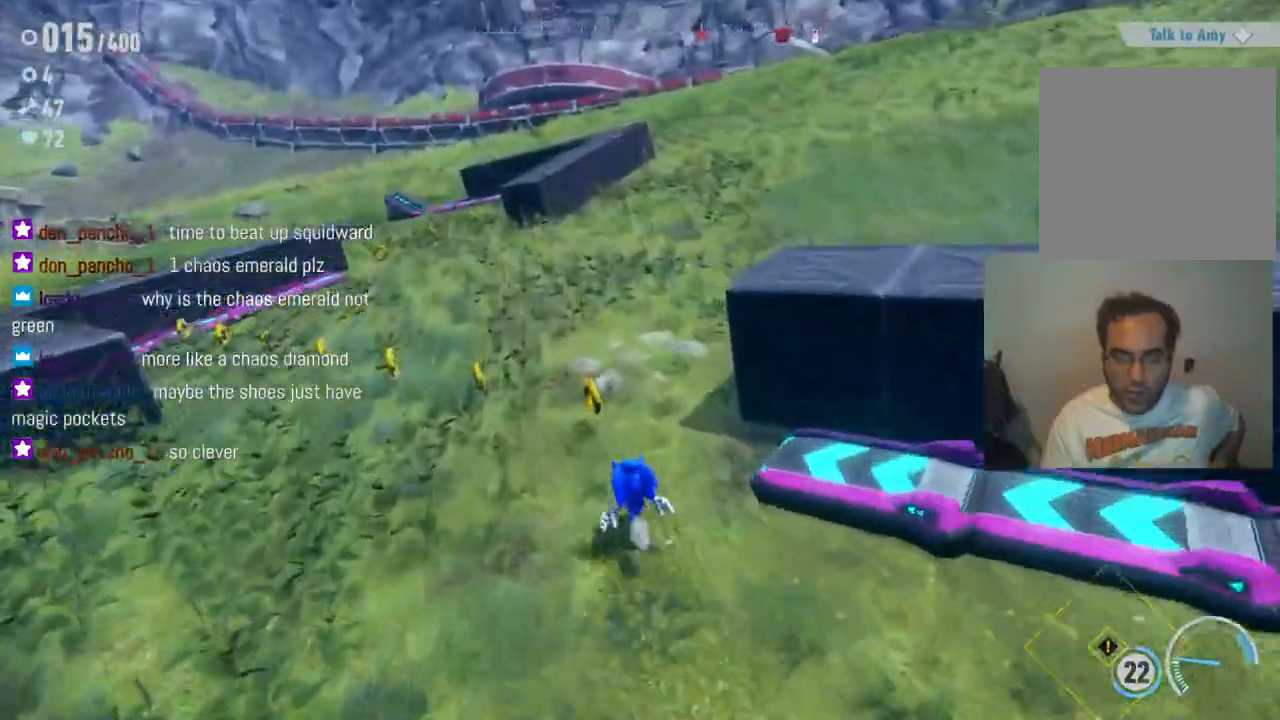
{"dt_ms": 500, "buttons": ["R2"], "left_stick": "up-left", "right_stick": "center", "events": [[417, "R2", "down"]]}
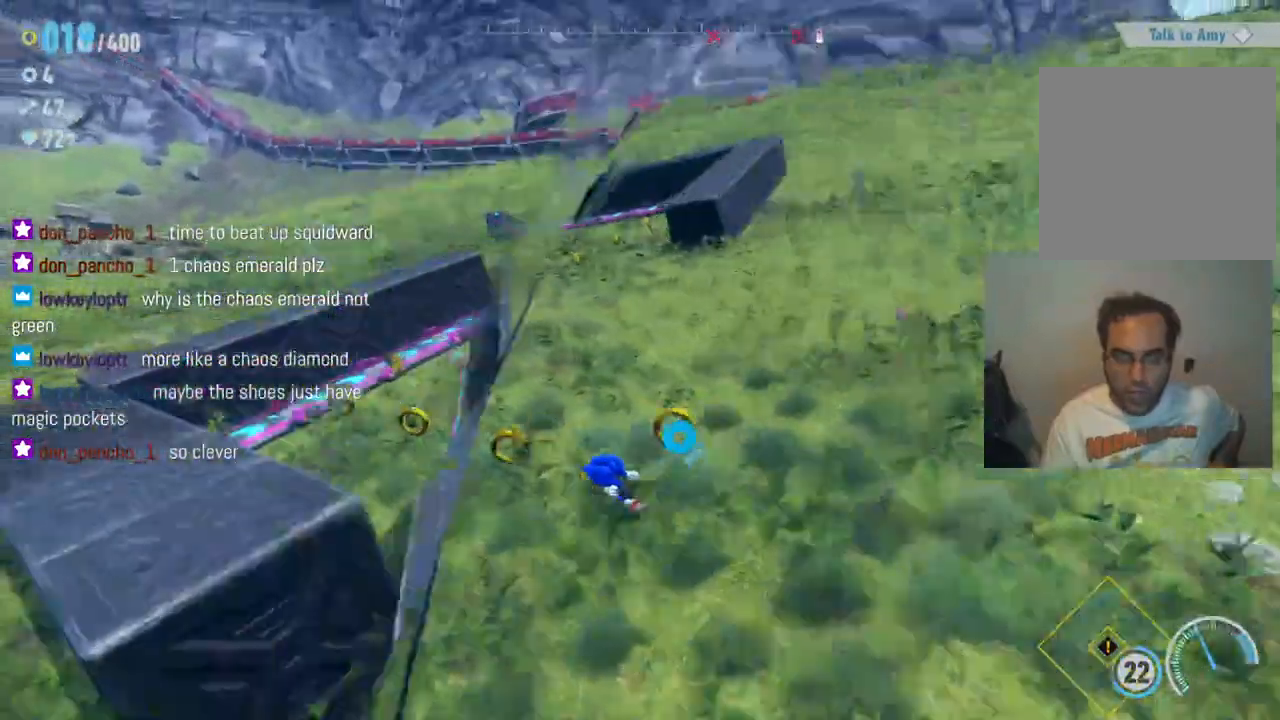
{"dt_ms": 500, "buttons": [], "left_stick": "up", "right_stick": "center", "events": [[100, "R2", "up"], [433, "left_stick", "up"]]}
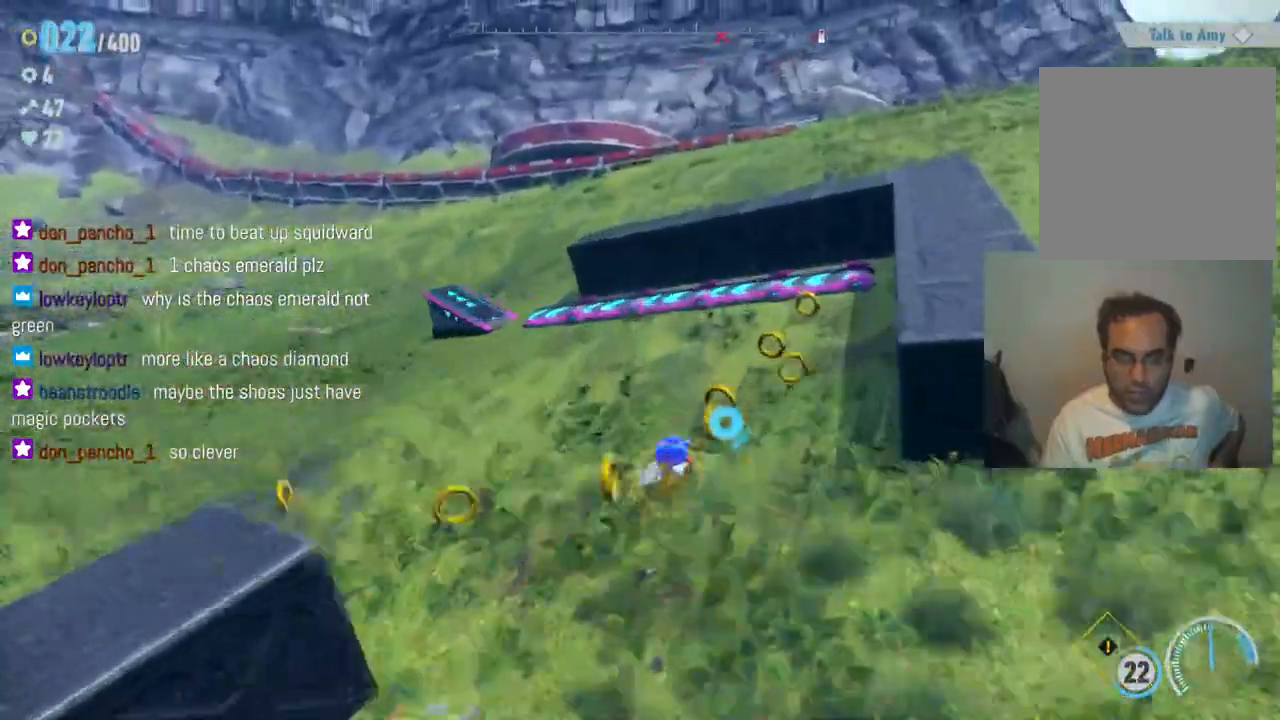
{"dt_ms": 500, "buttons": [], "left_stick": "center", "right_stick": "left", "events": [[50, "left_stick", "center"], [317, "right_stick", "left"]]}
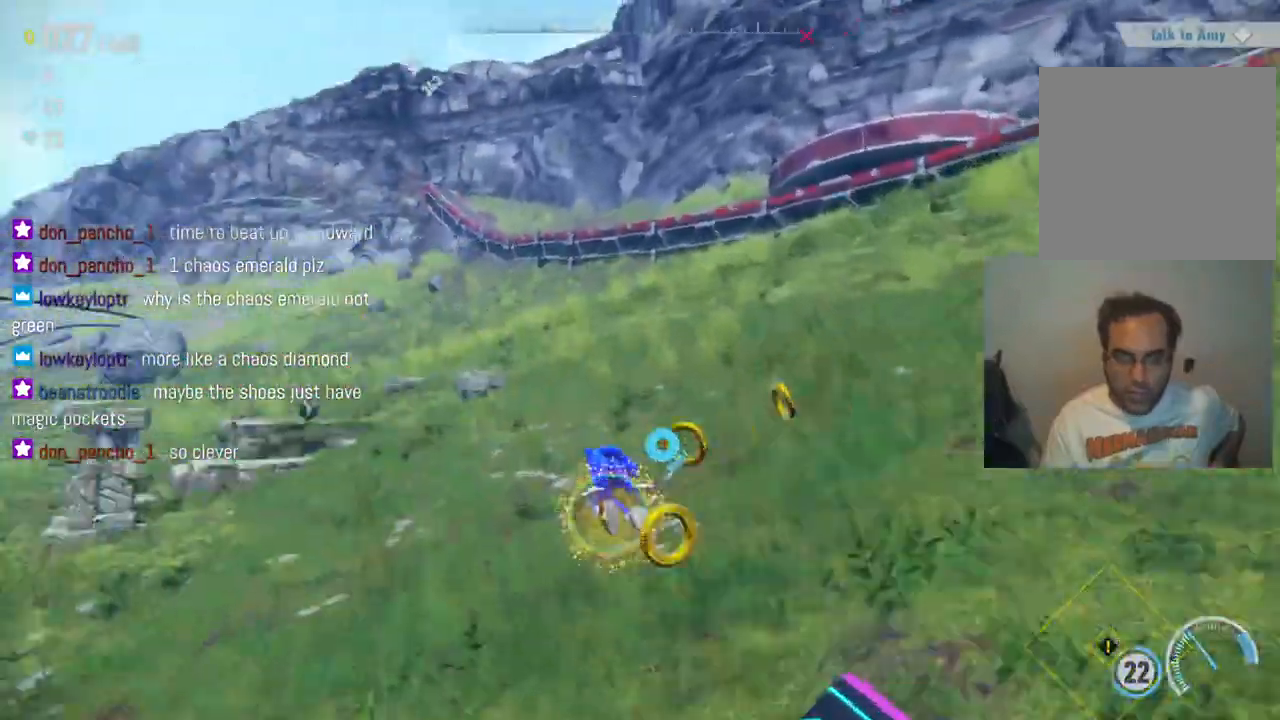
{"dt_ms": 500, "buttons": [], "left_stick": "center", "right_stick": "center", "events": [[400, "right_stick", "center"]]}
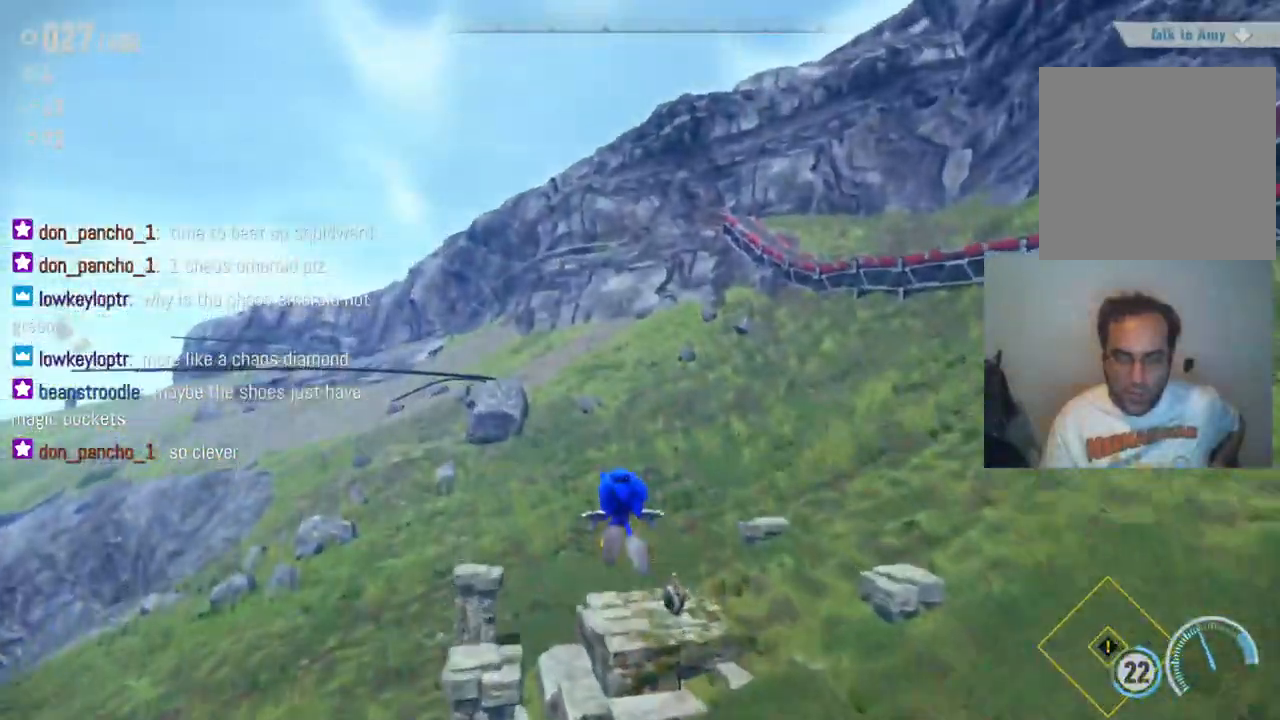
{"dt_ms": 500, "buttons": [], "left_stick": "up-right", "right_stick": "down-right", "events": [[117, "left_stick", "up"], [300, "left_stick", "up-right"], [333, "right_stick", "down-right"]]}
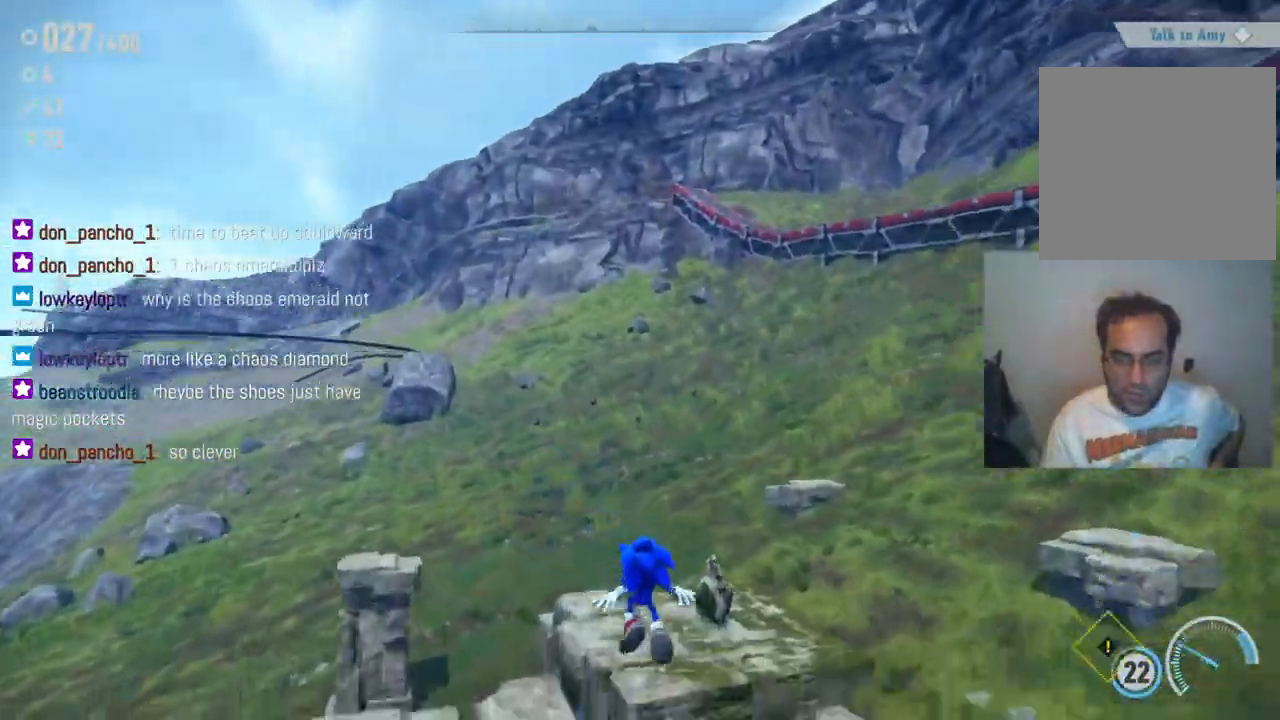
{"dt_ms": 500, "buttons": [], "left_stick": "up", "right_stick": "center", "events": [[117, "right_stick", "center"], [150, "left_stick", "up"]]}
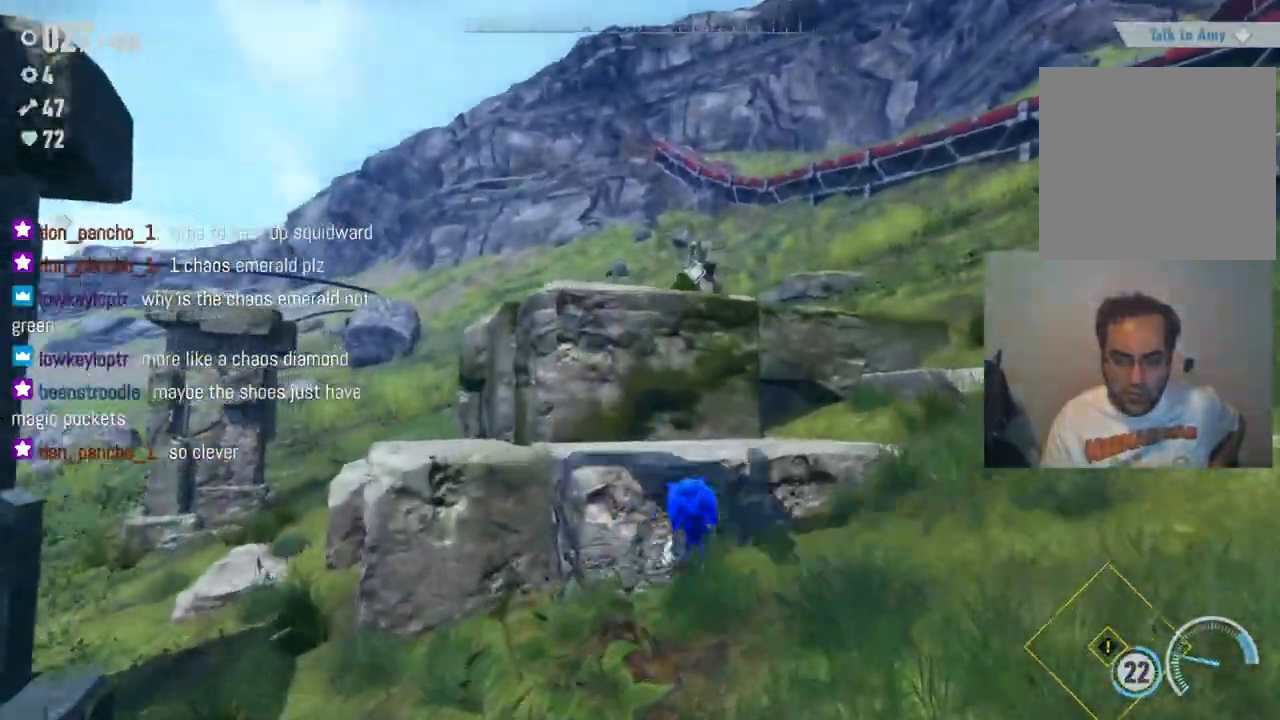
{"dt_ms": 500, "buttons": [], "left_stick": "up", "right_stick": "center", "events": []}
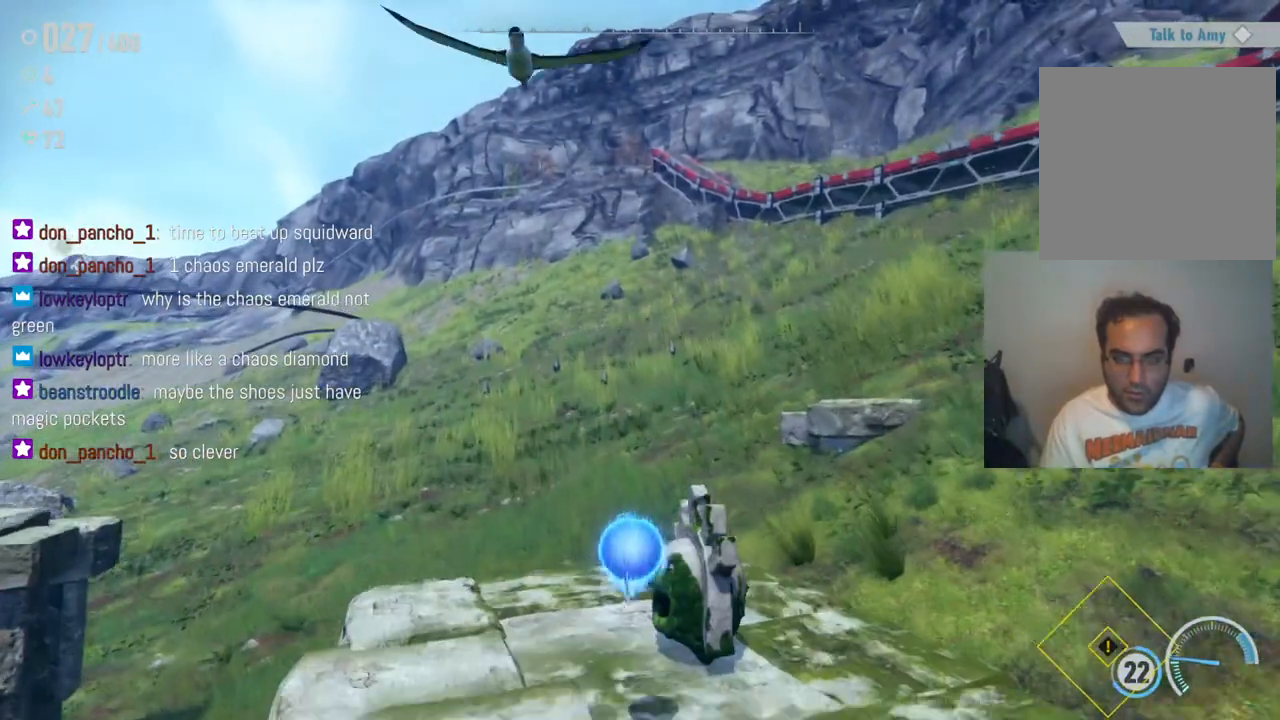
{"dt_ms": 500, "buttons": [], "left_stick": "down-left", "right_stick": "center", "events": [[100, "left_stick", "right"], [150, "left_stick", "down-right"], [300, "left_stick", "down"], [450, "left_stick", "down-left"]]}
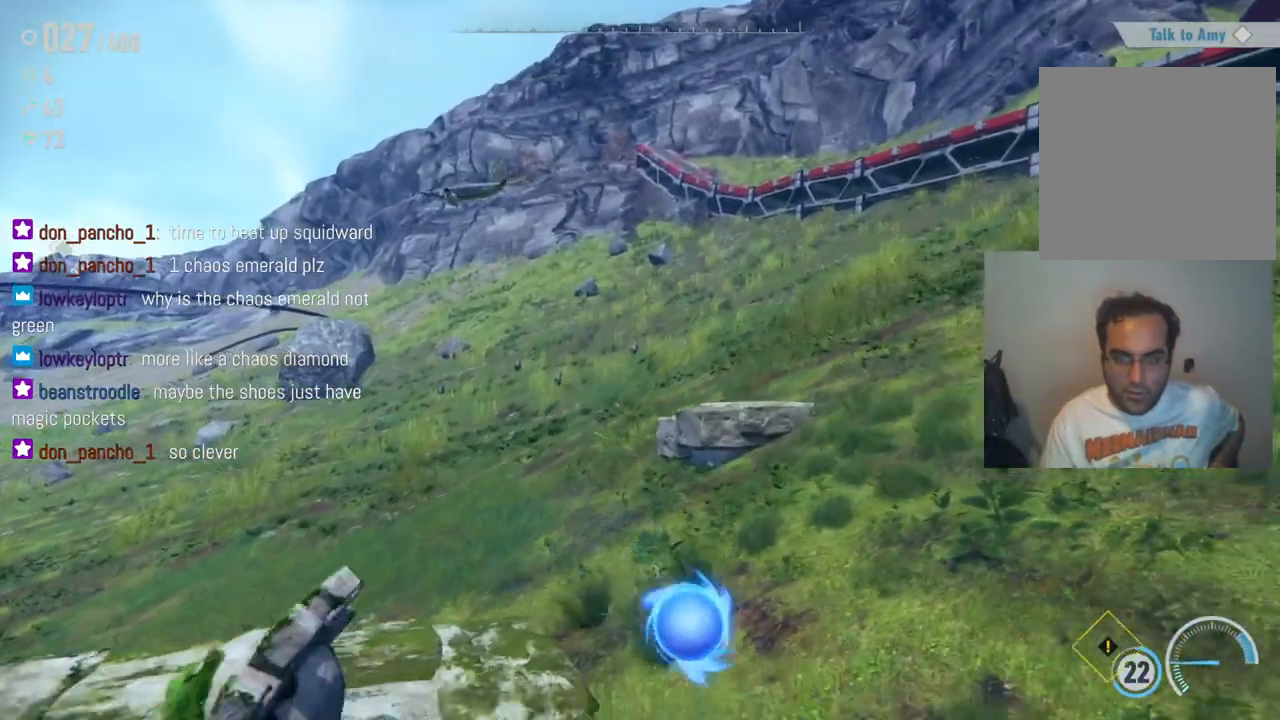
{"dt_ms": 500, "buttons": [], "left_stick": "center", "right_stick": "center", "events": [[233, "left_stick", "left"], [383, "left_stick", "center"]]}
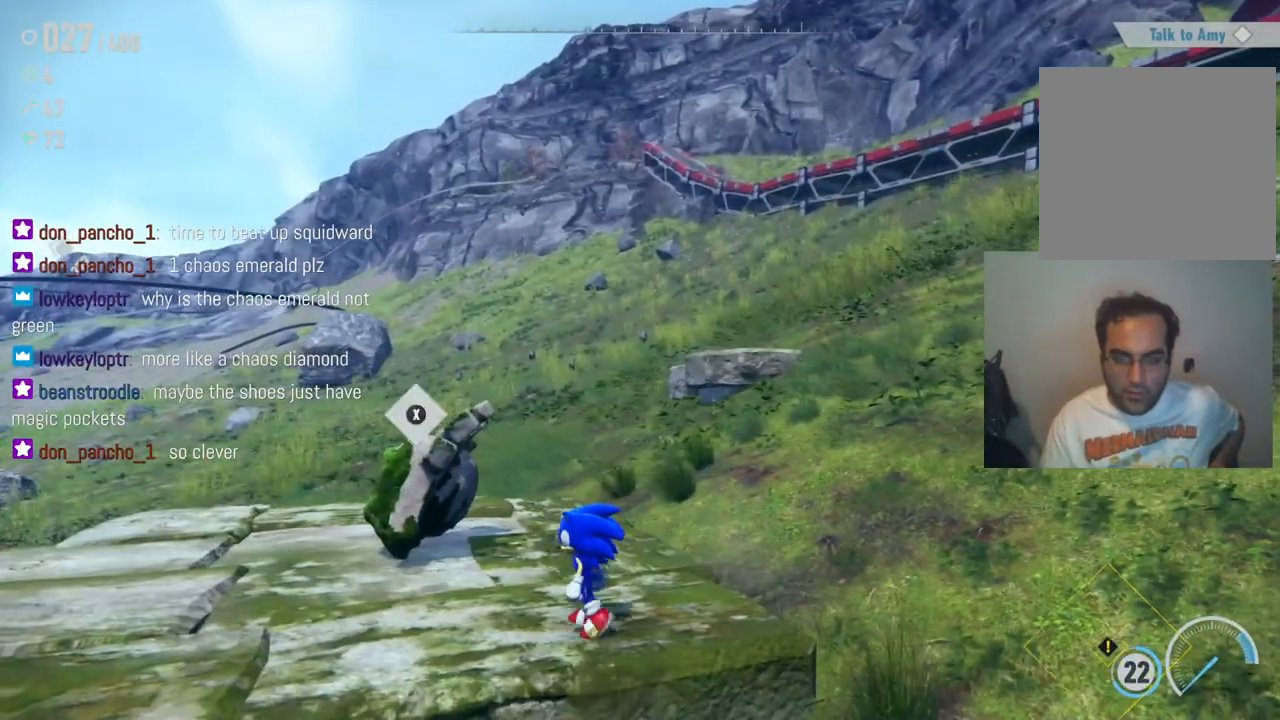
{"dt_ms": 500, "buttons": ["X"], "left_stick": "center", "right_stick": "center", "events": [[367, "X", "down"]]}
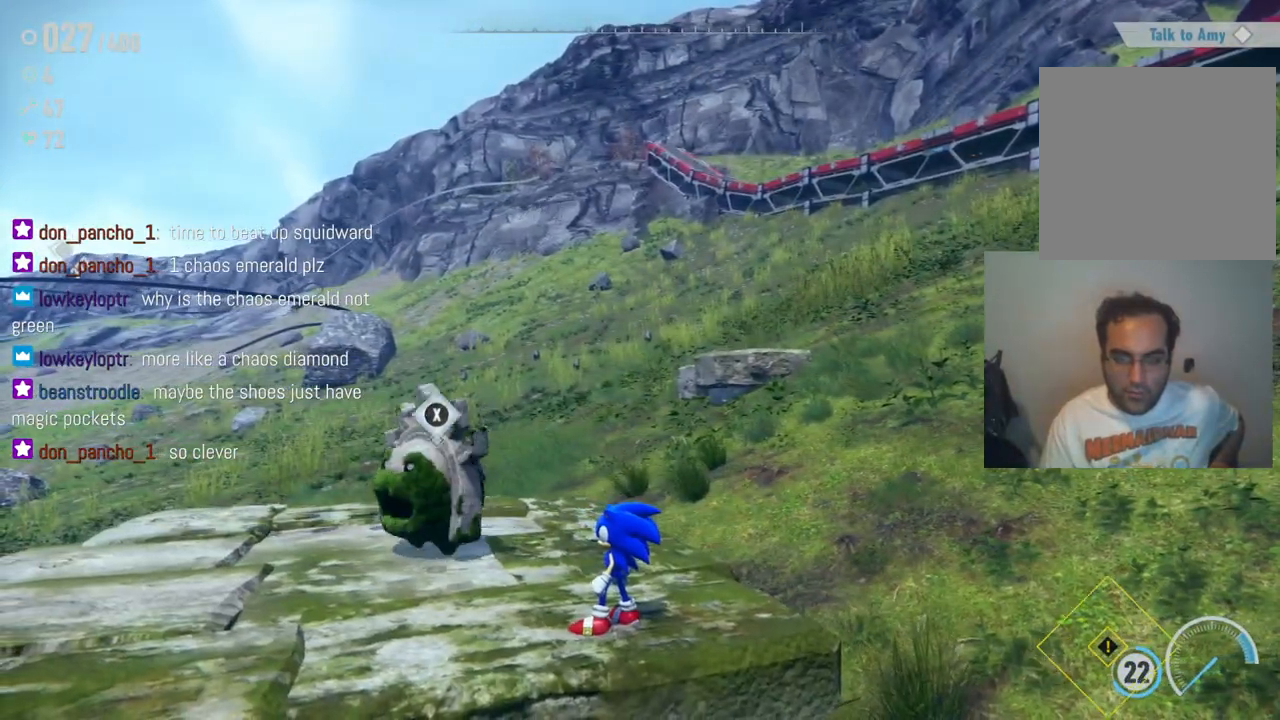
{"dt_ms": 500, "buttons": [], "left_stick": "center", "right_stick": "center", "events": [[17, "X", "up"]]}
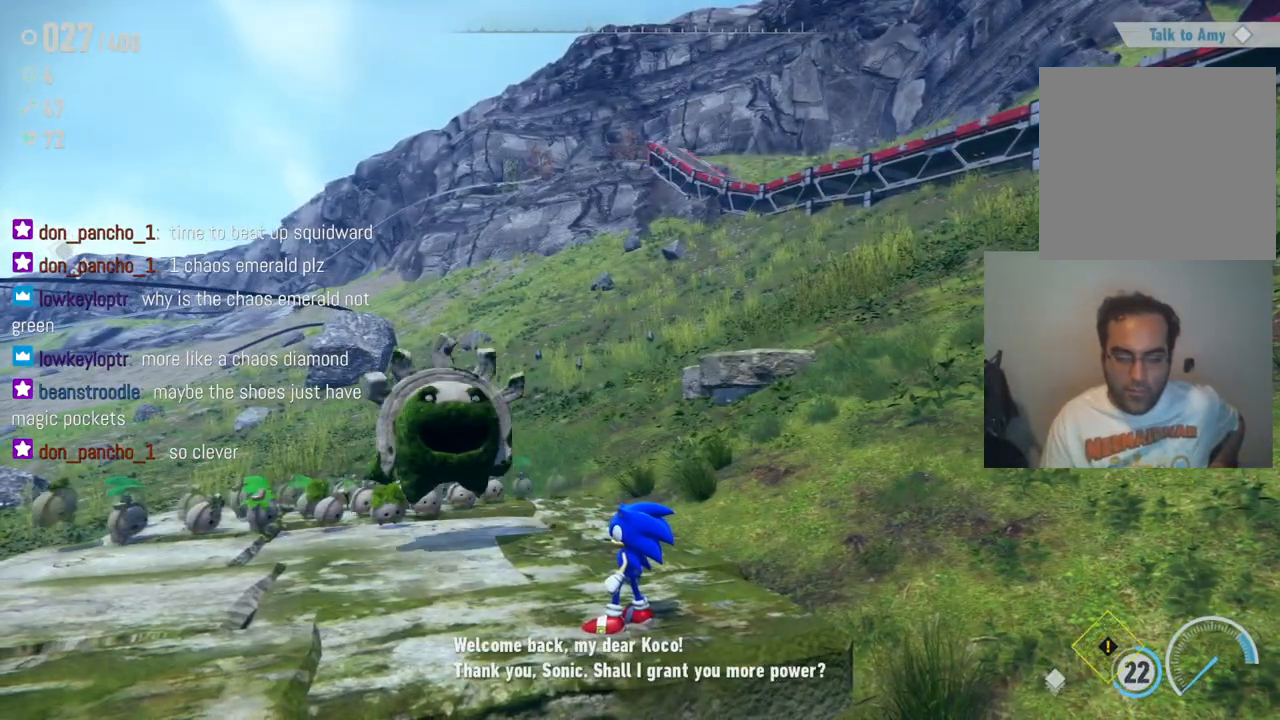
{"dt_ms": 500, "buttons": [], "left_stick": "center", "right_stick": "center", "events": []}
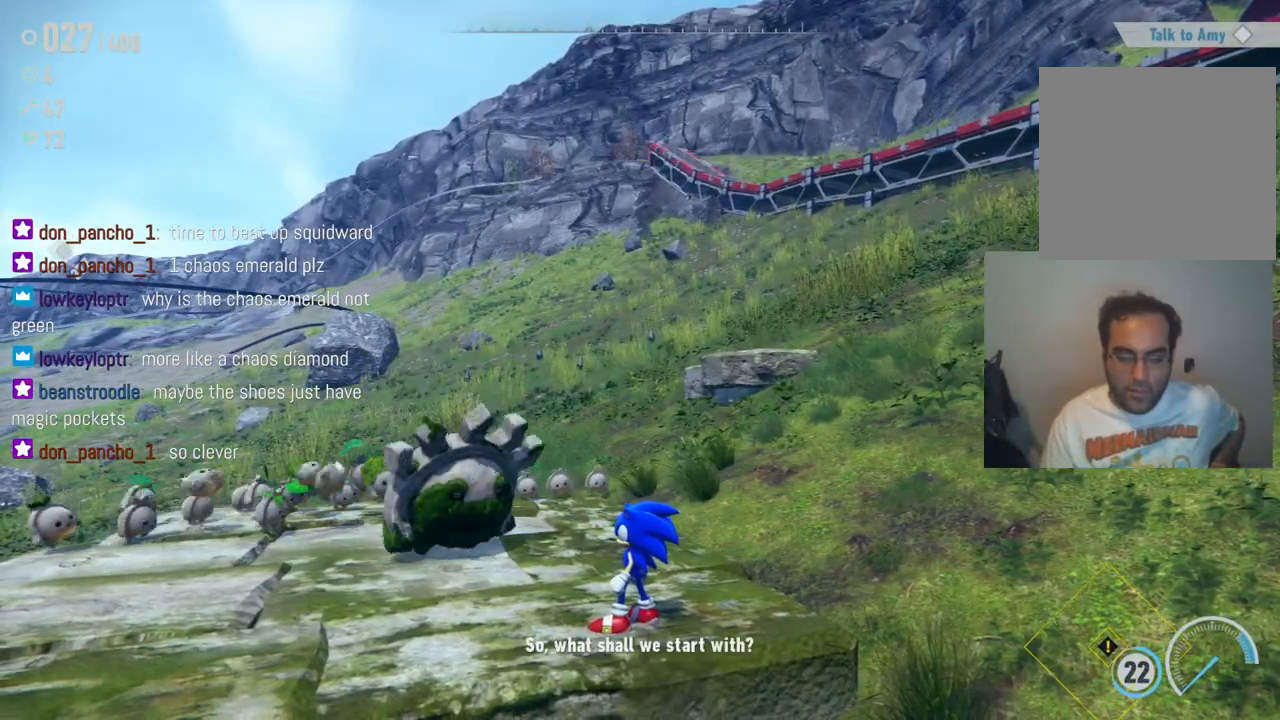
{"dt_ms": 500, "buttons": [], "left_stick": "center", "right_stick": "center", "events": []}
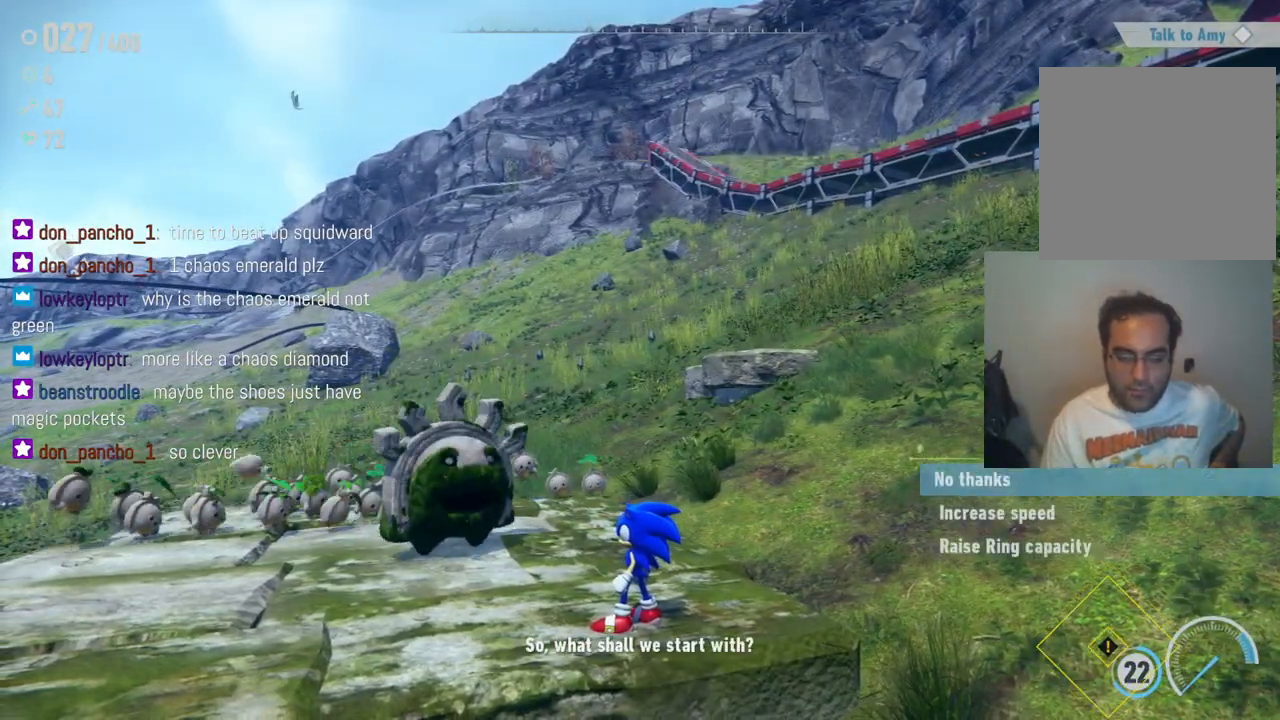
{"dt_ms": 500, "buttons": [], "left_stick": "center", "right_stick": "center", "events": []}
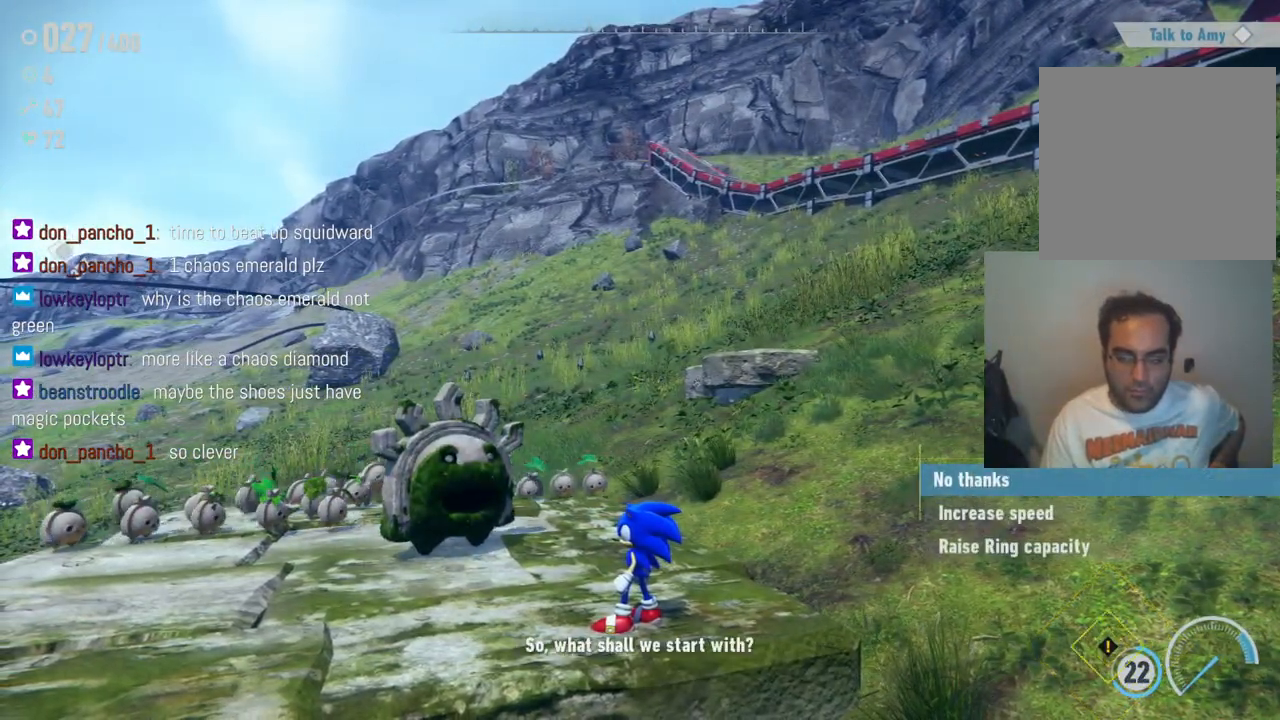
{"dt_ms": 500, "buttons": [], "left_stick": "down", "right_stick": "center", "events": [[83, "left_stick", "down"], [250, "left_stick", "center"], [467, "left_stick", "down"]]}
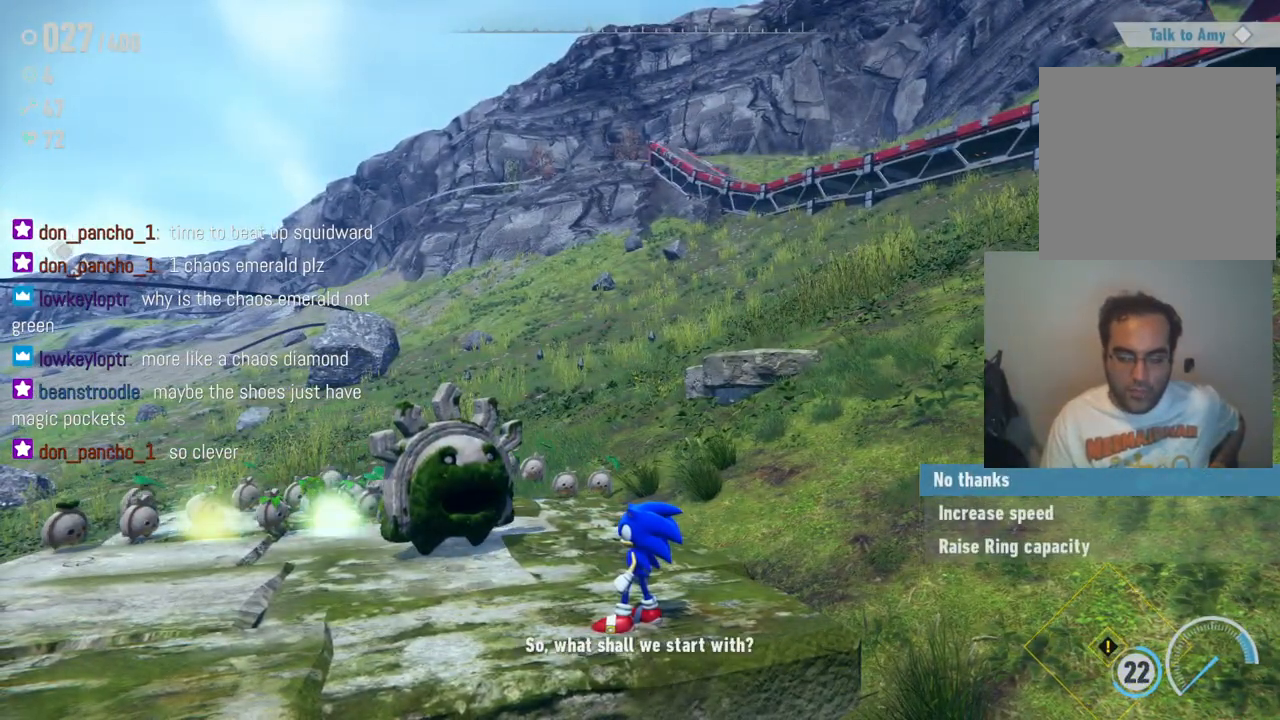
{"dt_ms": 500, "buttons": [], "left_stick": "center", "right_stick": "center", "events": [[150, "left_stick", "center"]]}